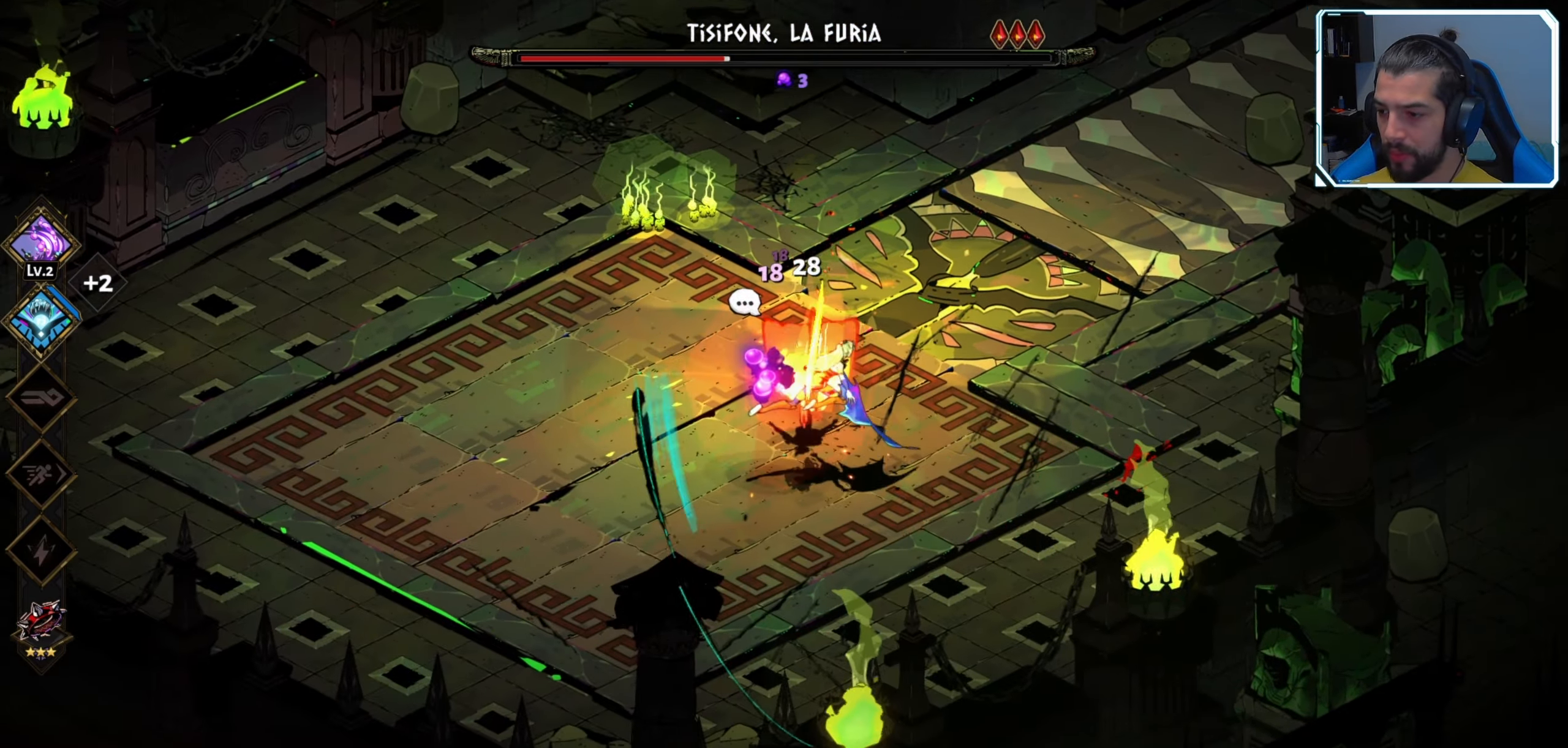
Gameplay with a controller (Xbox layout); each line is a JSON object with the inputs held at the frame after it. "events" lists button and stick changes between this image and that frame as [ms after this image, input, new state], when the widget could be followed in between.
{"buttons": [], "left_stick": "up", "right_stick": "center", "events": [[67, "A", "up"], [67, "X", "down"], [134, "A", "down"], [150, "X", "up"], [184, "left_stick", "right"], [284, "X", "down"], [284, "left_stick", "up-right"], [317, "A", "up"], [400, "X", "up"], [450, "left_stick", "up"]]}
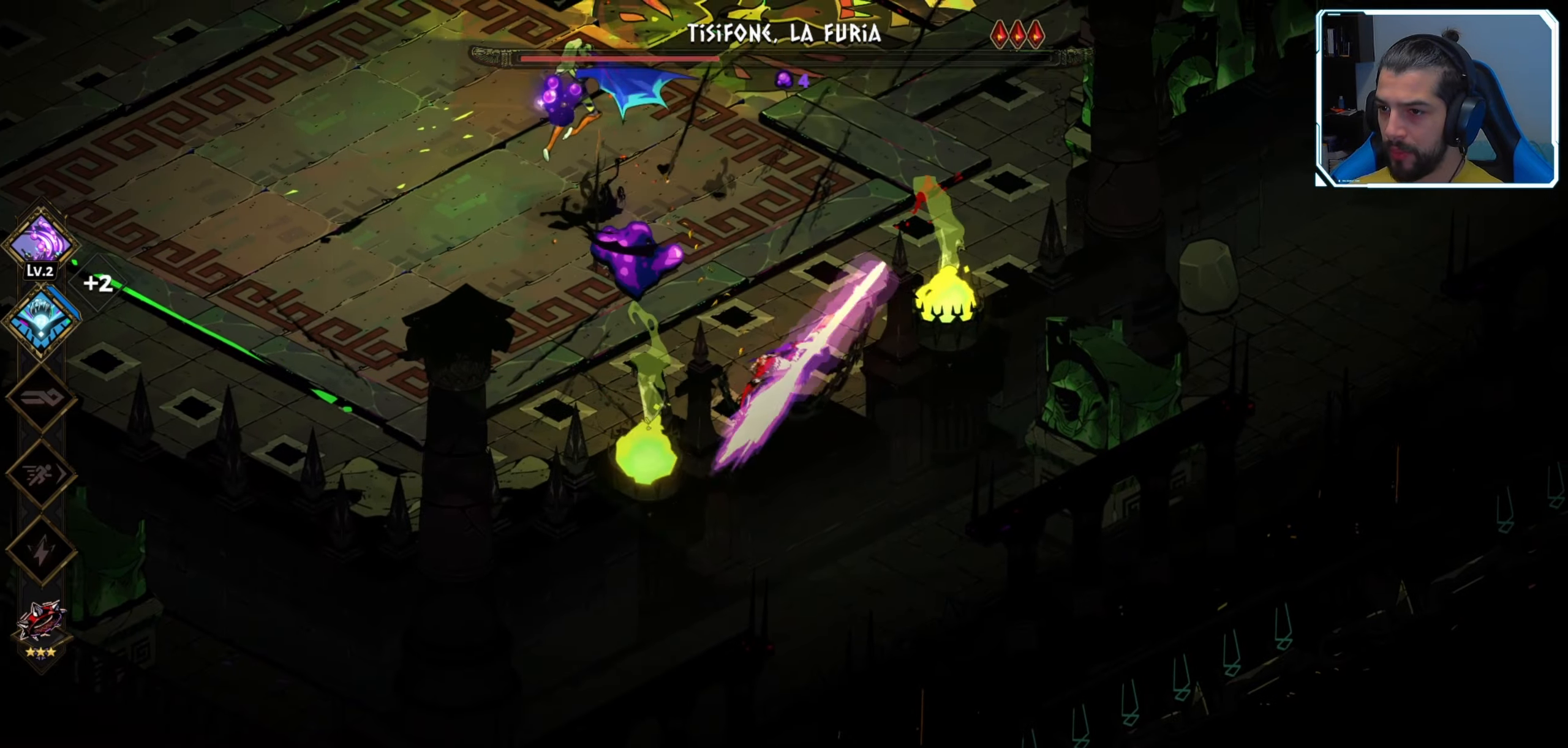
{"buttons": [], "left_stick": "left", "right_stick": "center", "events": [[17, "left_stick", "up-left"], [200, "X", "down"], [317, "X", "up"], [400, "X", "down"], [417, "left_stick", "left"], [450, "X", "up"]]}
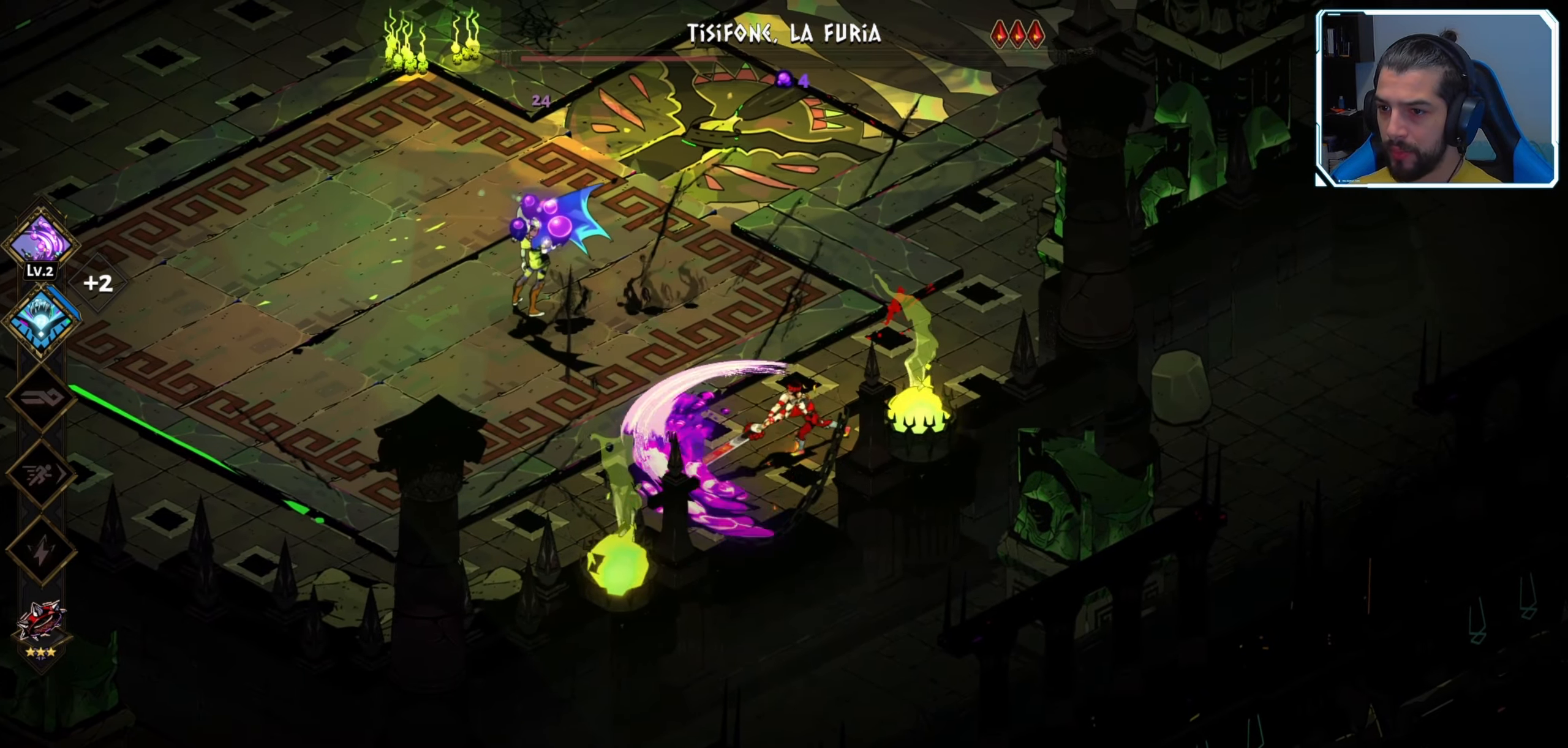
{"buttons": ["X"], "left_stick": "up-left", "right_stick": "center", "events": [[167, "A", "down"], [267, "X", "down"], [284, "A", "up"], [300, "left_stick", "up-left"], [400, "X", "up"], [484, "X", "down"]]}
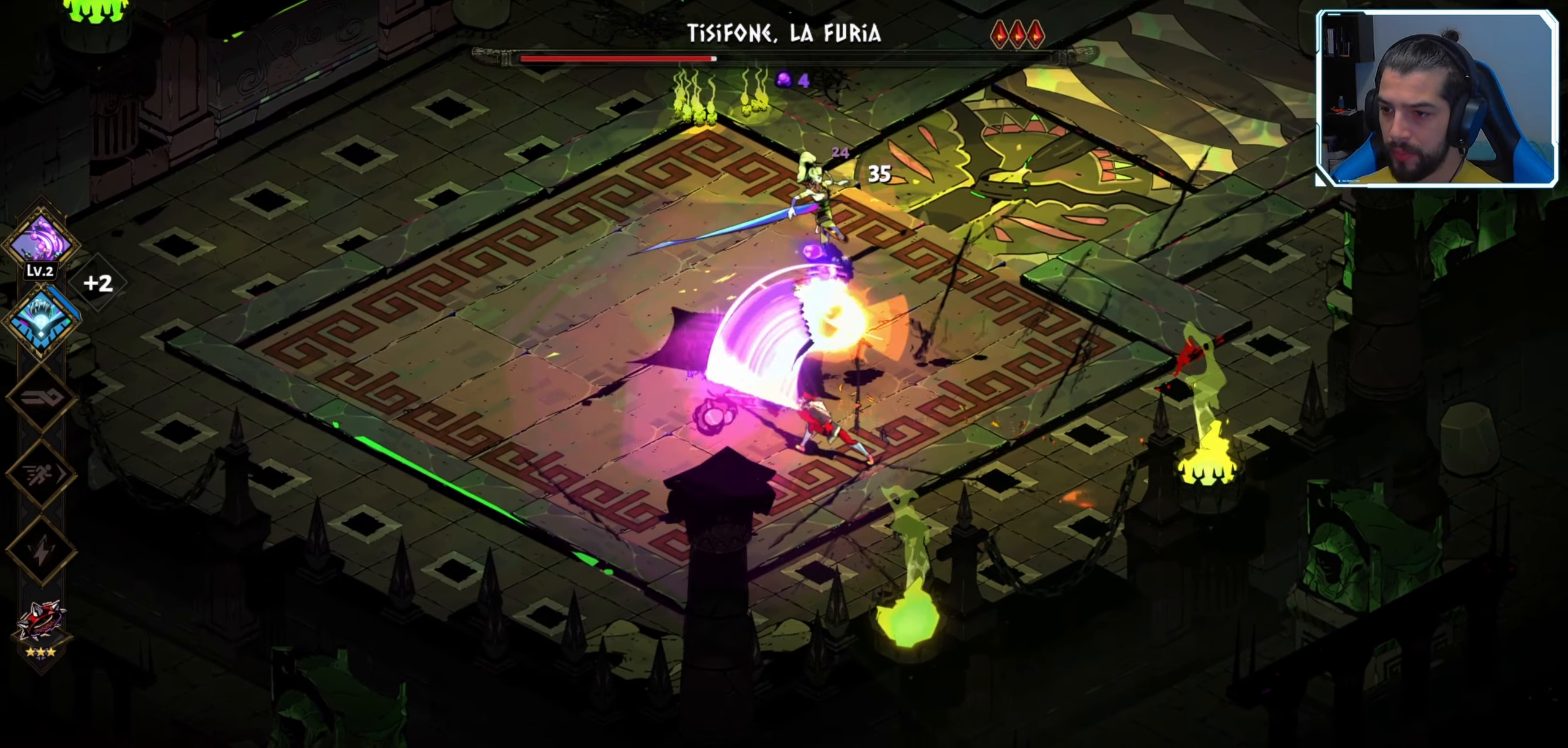
{"buttons": ["A"], "left_stick": "up-left", "right_stick": "center", "events": [[17, "left_stick", "center"], [50, "X", "up"], [134, "X", "down"], [150, "X", "up"], [250, "X", "down"], [284, "X", "up"], [317, "left_stick", "up-left"], [367, "X", "down"], [417, "X", "up"], [483, "A", "down"]]}
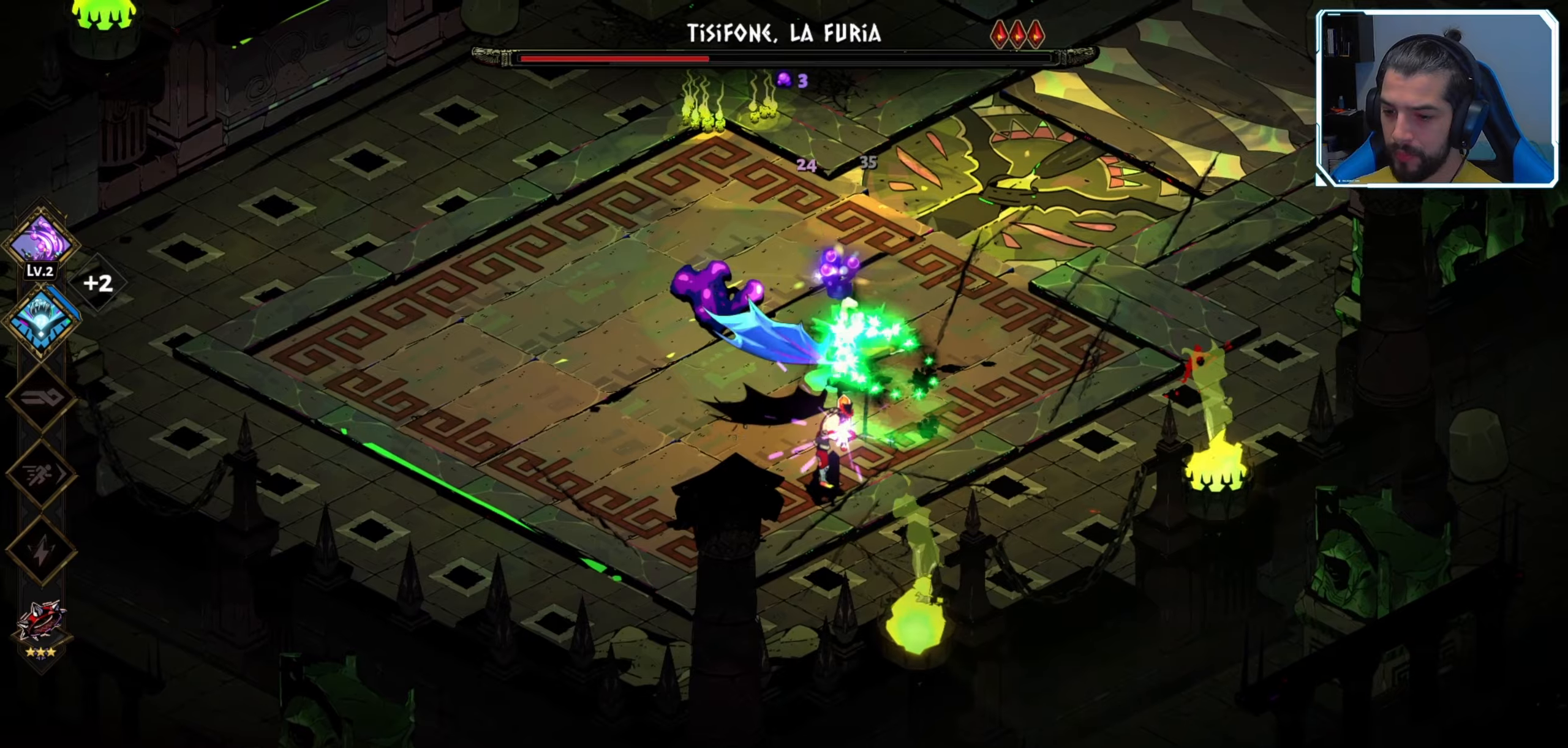
{"buttons": [], "left_stick": "up-left", "right_stick": "center", "events": [[133, "A", "up"]]}
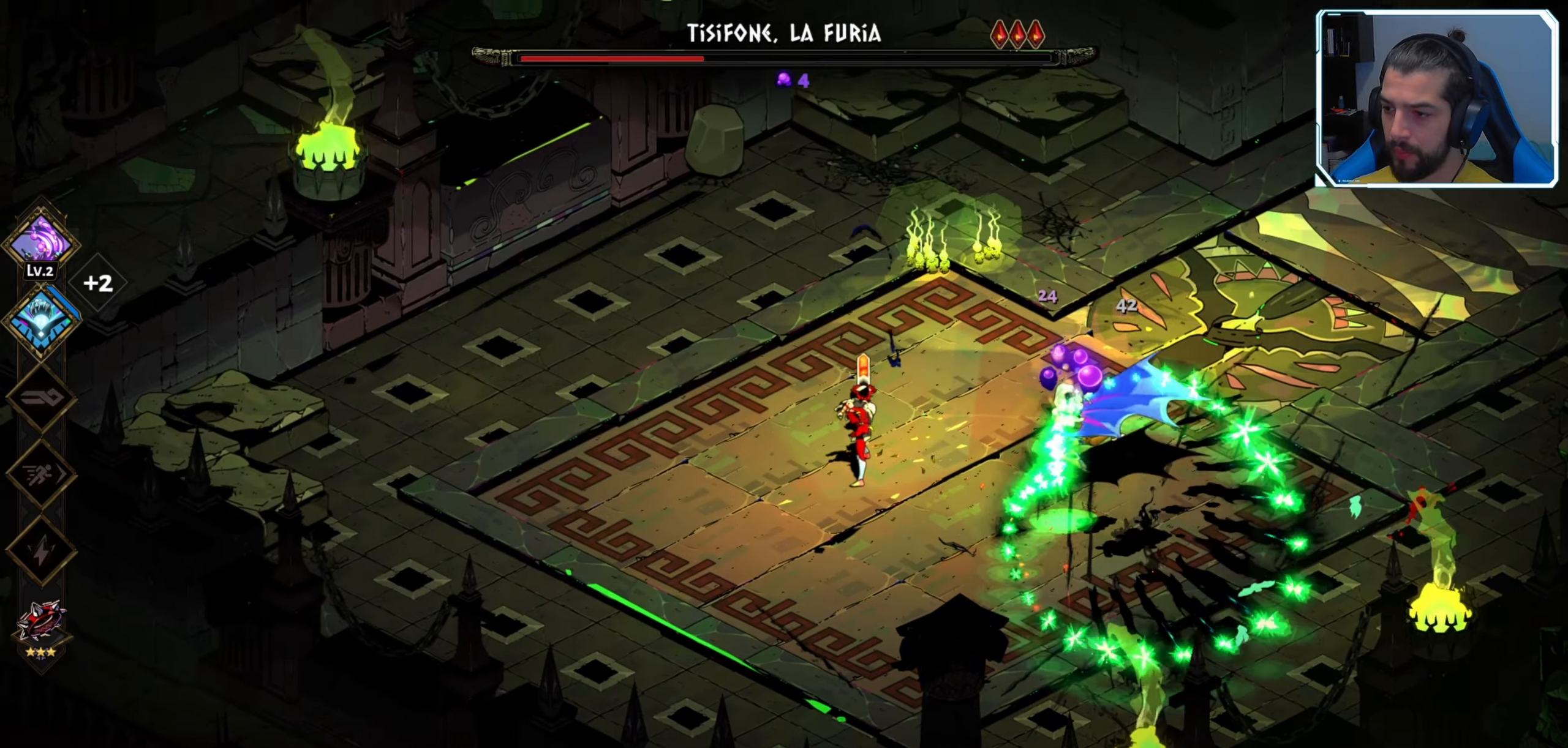
{"buttons": [], "left_stick": "down-right", "right_stick": "center", "events": [[16, "left_stick", "up-right"], [66, "Y", "down"], [133, "left_stick", "down-right"], [183, "Y", "up"], [233, "Y", "down"], [300, "Y", "up"], [350, "Y", "down"], [416, "Y", "up"]]}
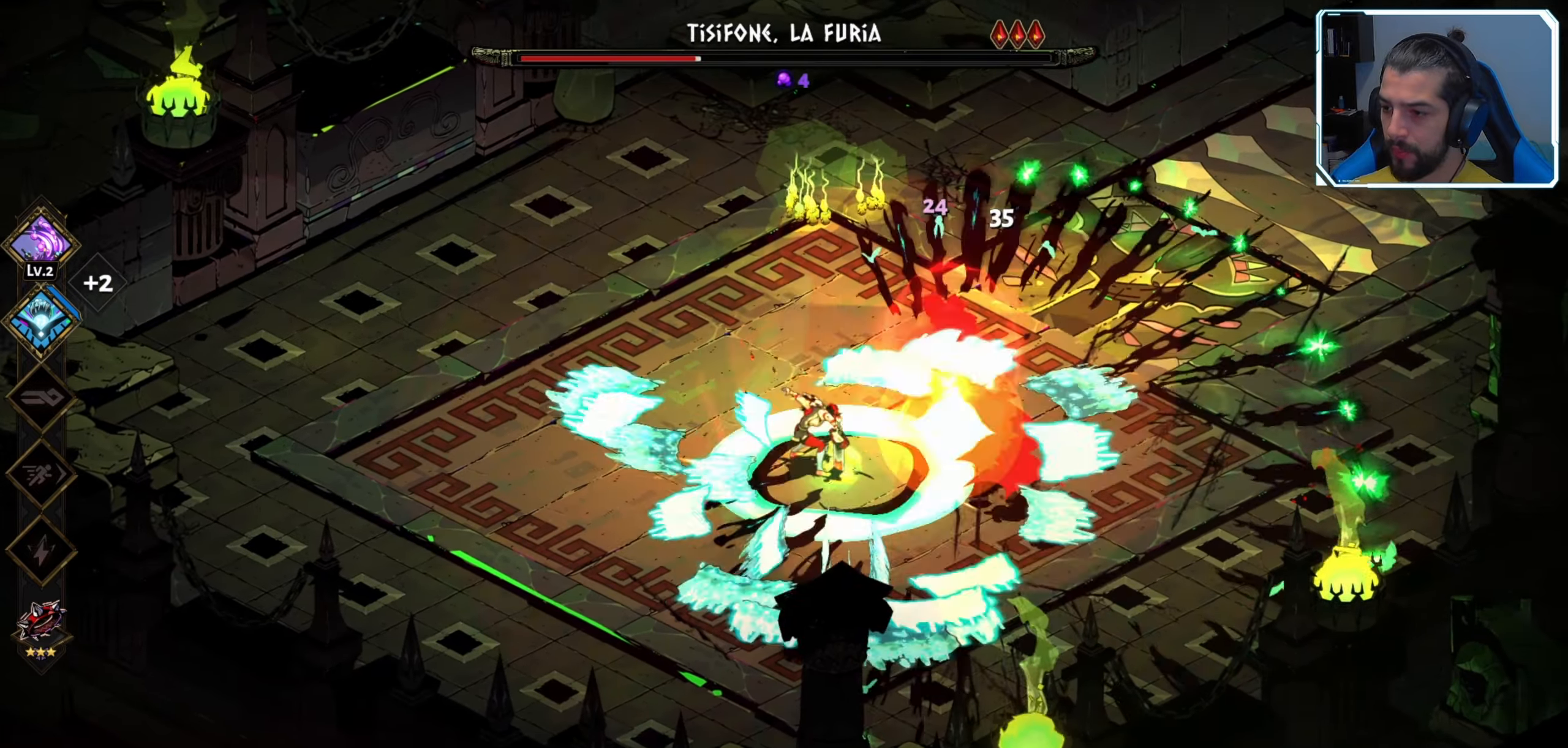
{"buttons": ["X"], "left_stick": "right", "right_stick": "center", "events": [[33, "left_stick", "center"], [150, "X", "down"], [200, "left_stick", "right"], [233, "X", "up"], [316, "X", "down"], [383, "X", "up"], [450, "X", "down"]]}
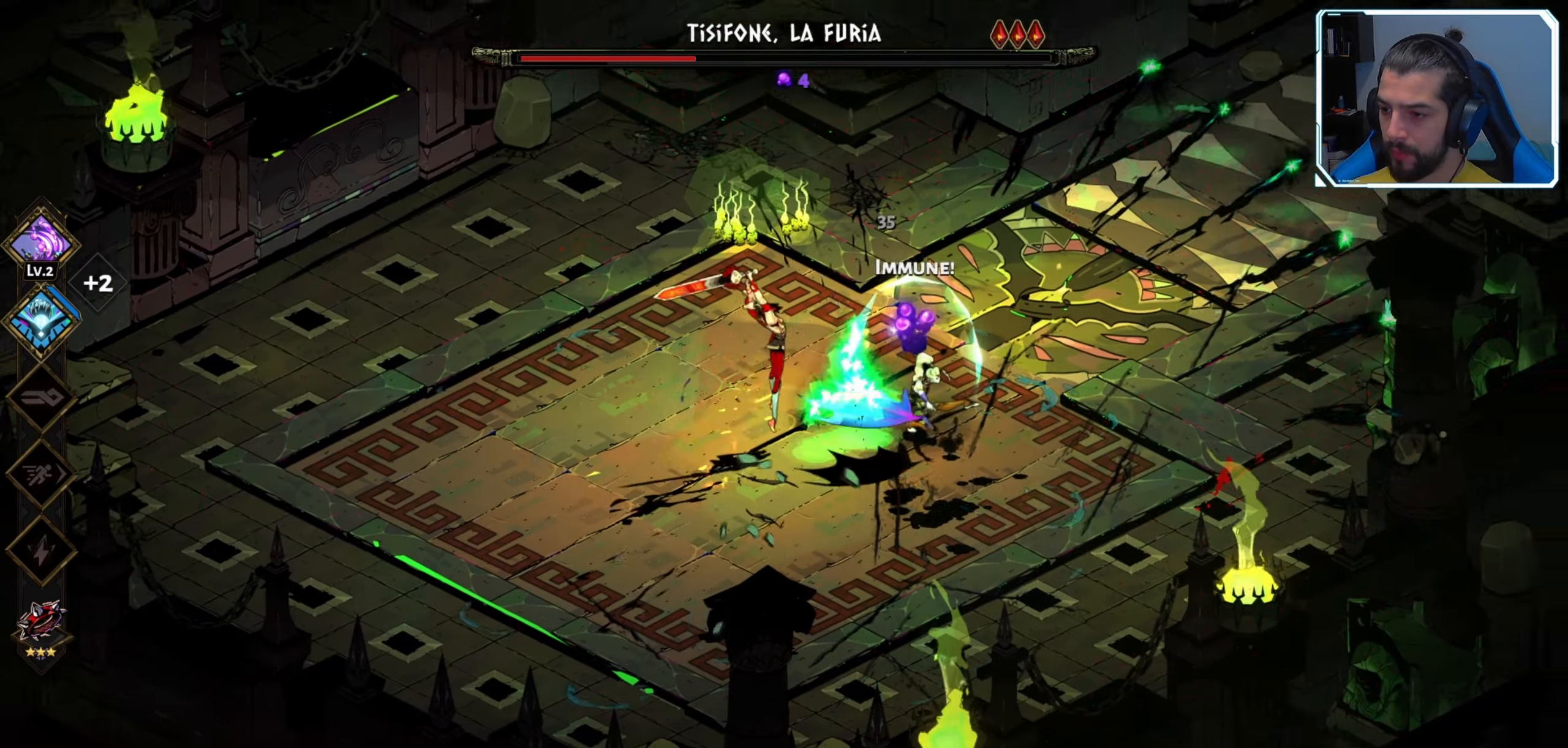
{"buttons": [], "left_stick": "right", "right_stick": "center", "events": [[33, "X", "up"], [33, "left_stick", "center"], [100, "X", "down"], [150, "X", "up"], [216, "left_stick", "right"], [250, "X", "down"], [300, "X", "up"], [383, "X", "down"], [433, "X", "up"]]}
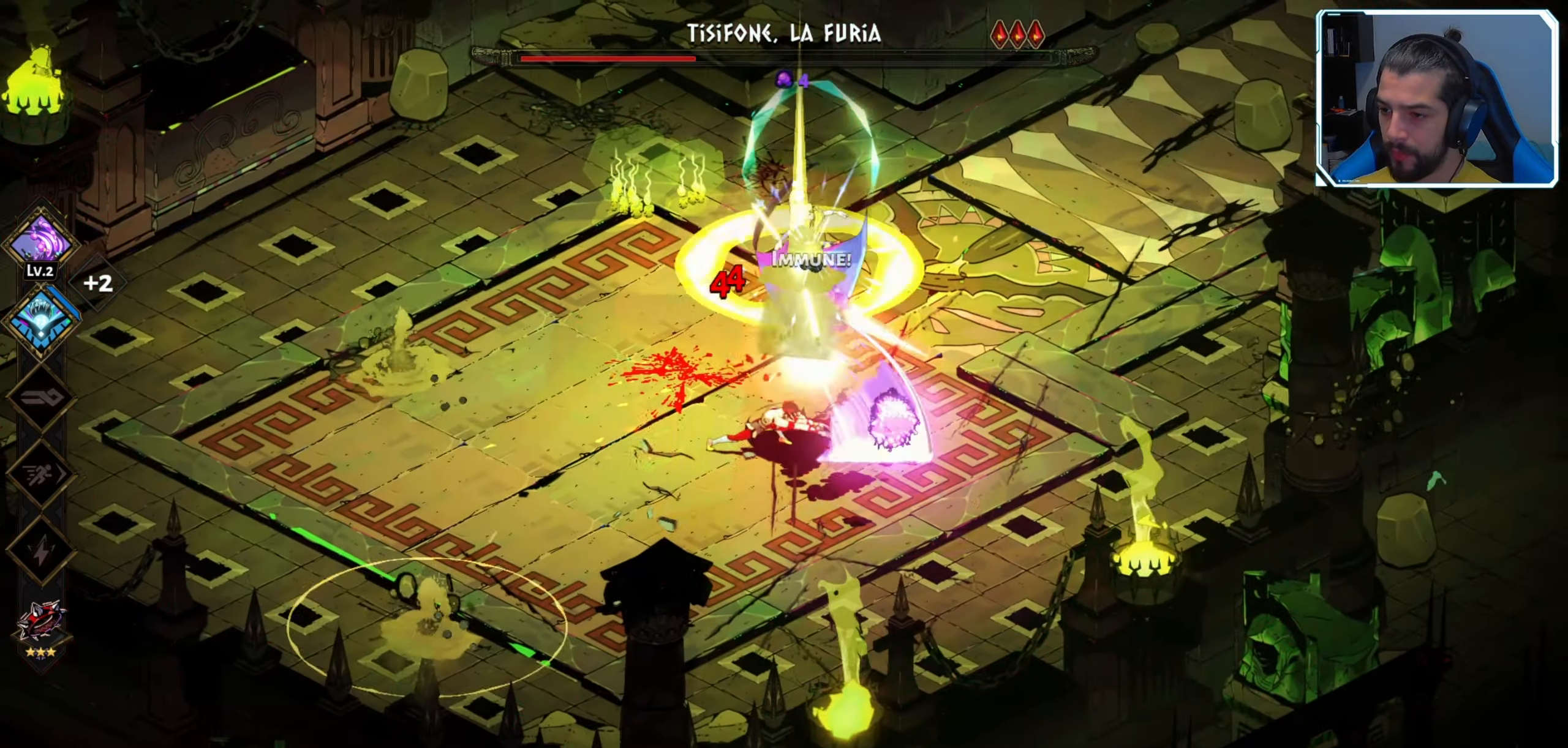
{"buttons": ["Y"], "left_stick": "up", "right_stick": "center", "events": [[33, "Y", "down"], [116, "Y", "up"], [183, "left_stick", "up-right"], [216, "Y", "down"], [266, "Y", "up"], [350, "Y", "down"], [433, "Y", "up"], [433, "left_stick", "up"], [483, "Y", "down"]]}
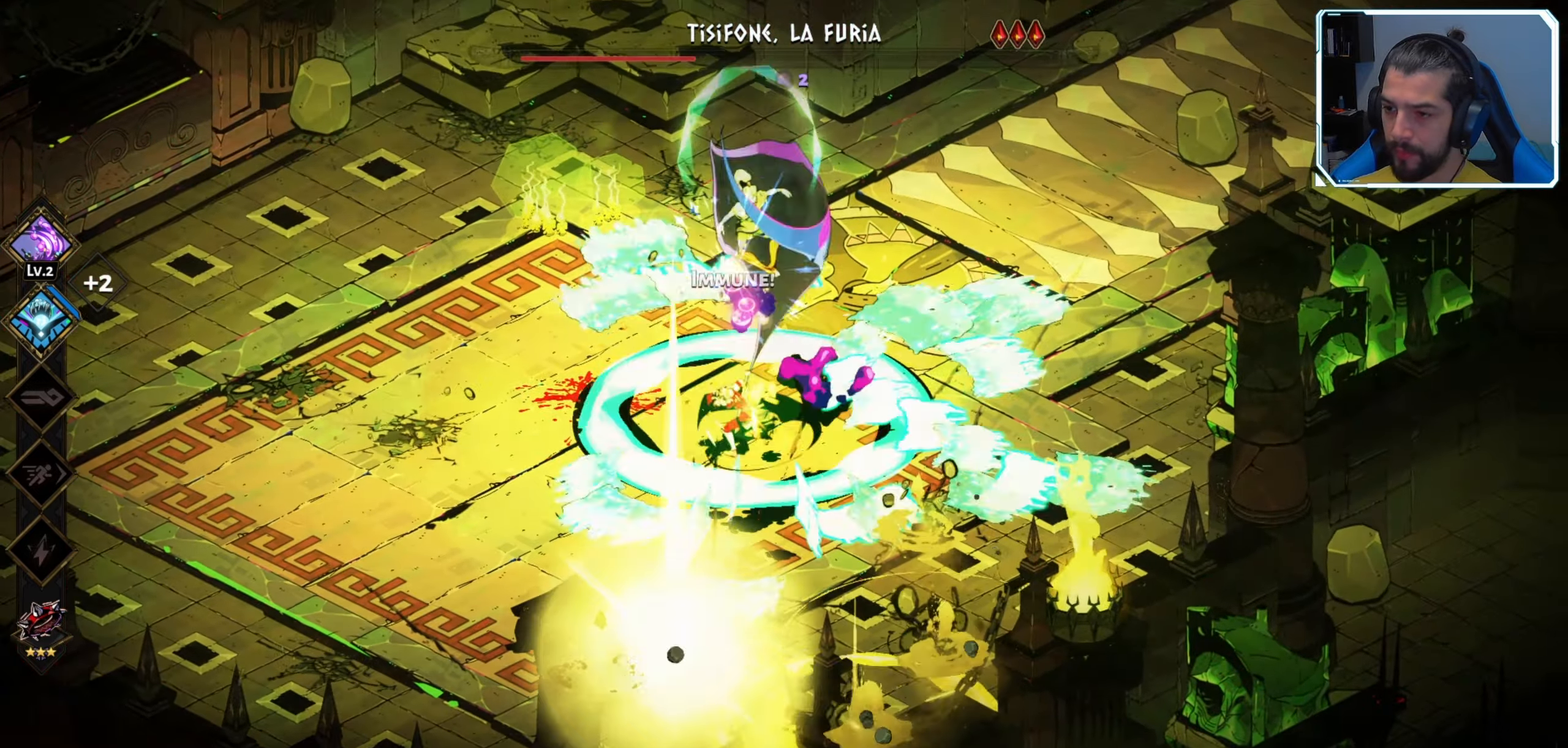
{"buttons": ["A"], "left_stick": "up-right", "right_stick": "center", "events": [[33, "left_stick", "up-left"], [50, "Y", "up"], [150, "left_stick", "up-right"], [233, "A", "down"], [366, "A", "up"], [500, "A", "down"]]}
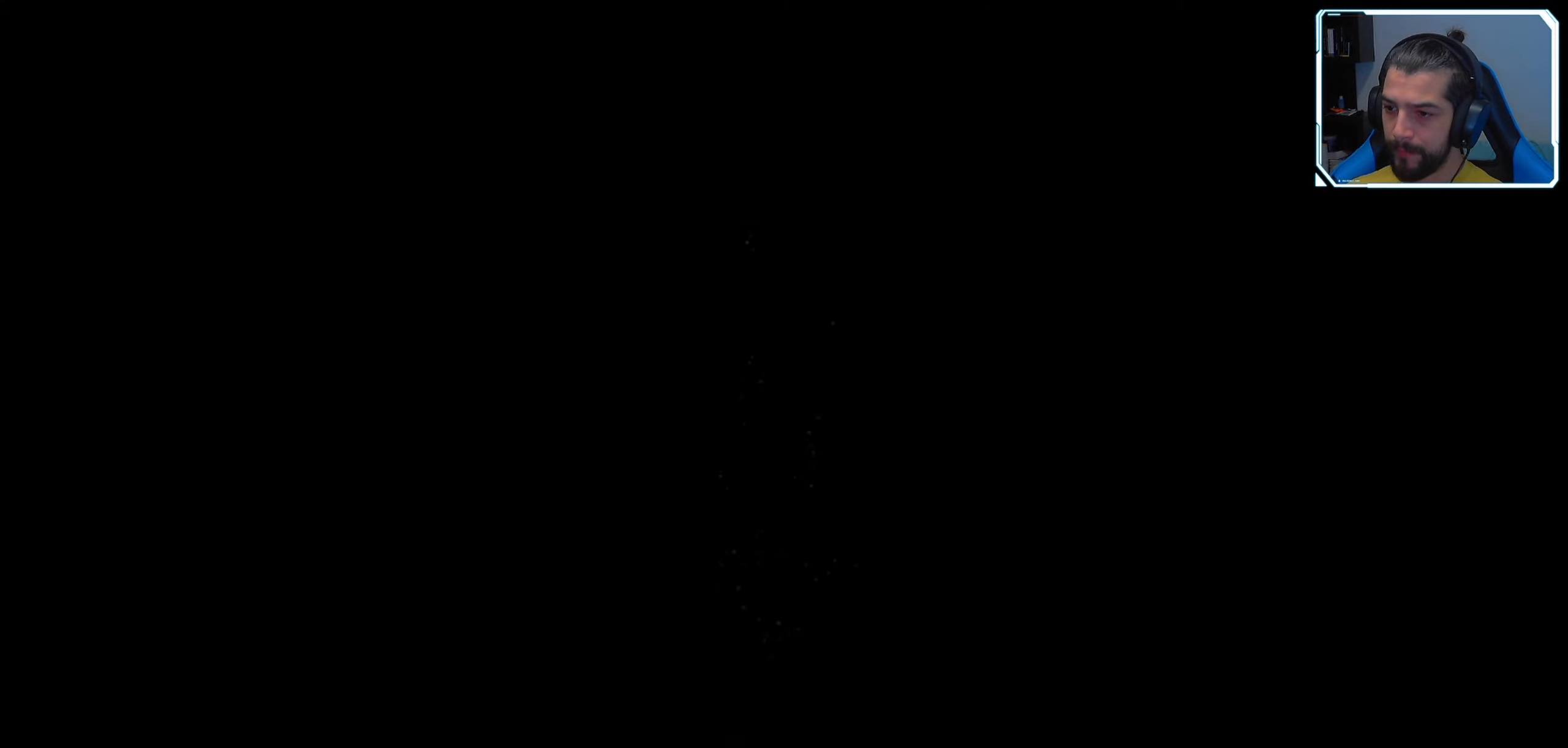
{"buttons": ["A"], "left_stick": "right", "right_stick": "center", "events": [[116, "A", "up"], [233, "left_stick", "center"], [383, "left_stick", "right"], [416, "A", "down"]]}
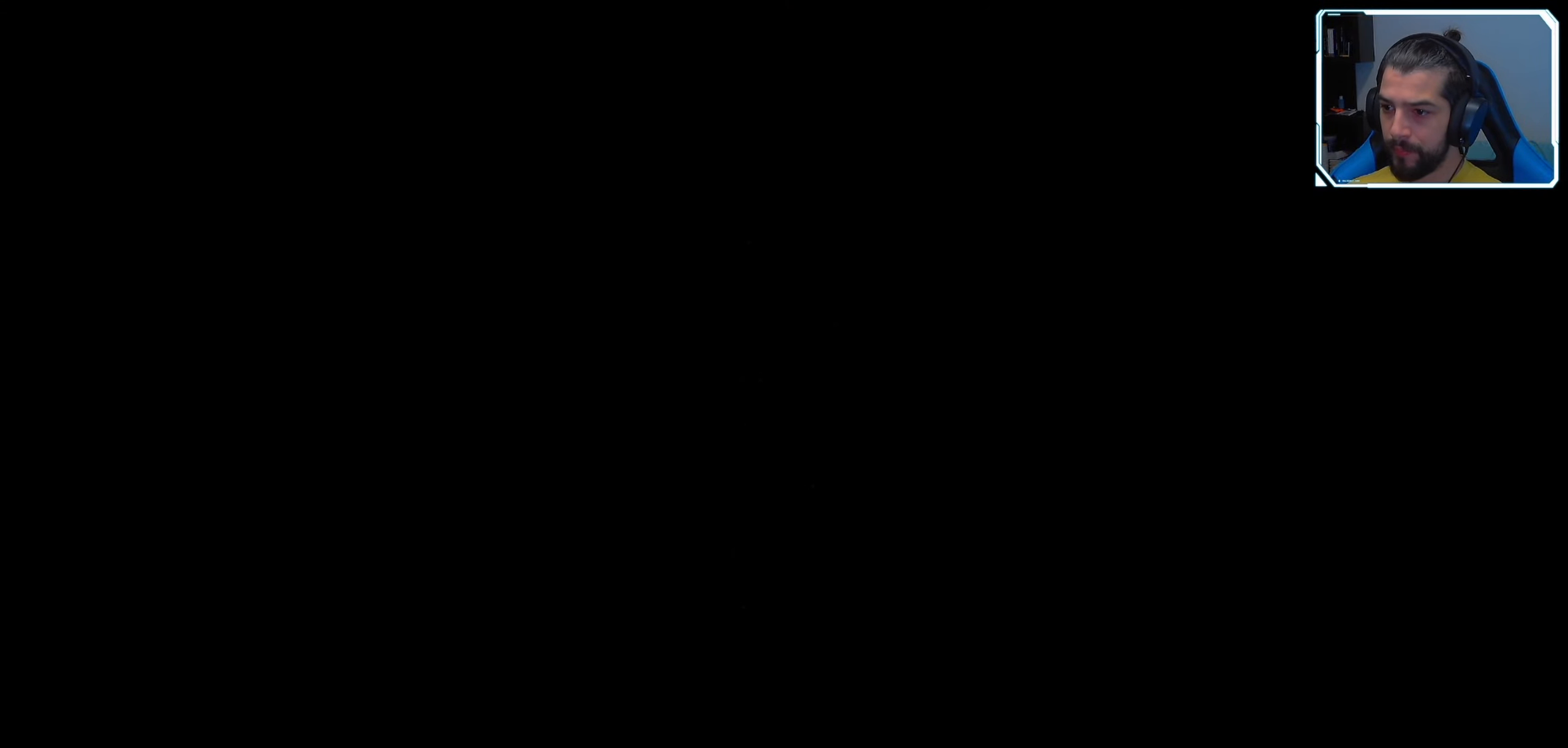
{"buttons": [], "left_stick": "up-right", "right_stick": "center", "events": [[33, "A", "up"], [116, "A", "down"], [116, "left_stick", "up-right"], [183, "A", "up"], [383, "A", "down"], [466, "A", "up"]]}
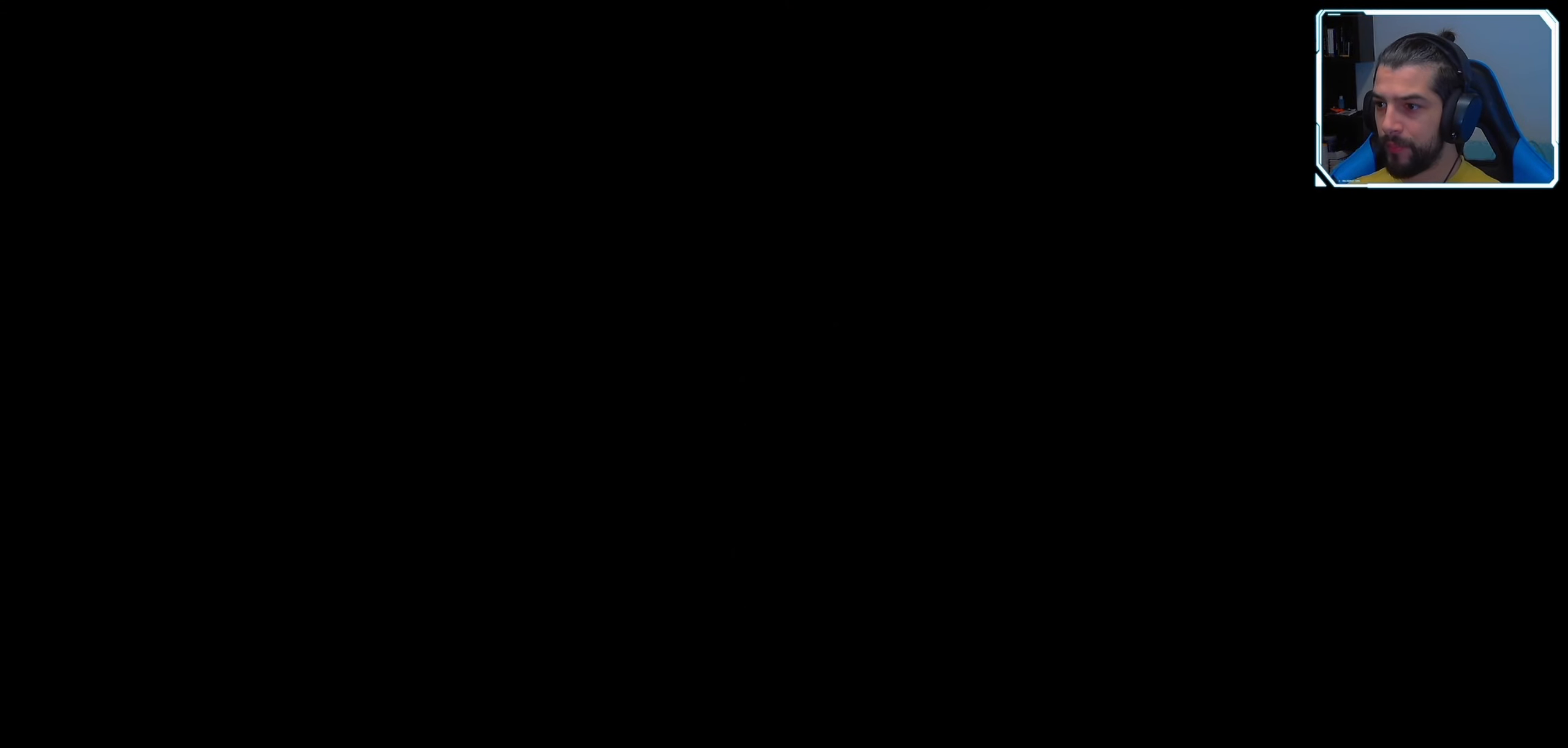
{"buttons": [], "left_stick": "up-right", "right_stick": "center", "events": [[333, "A", "down"], [400, "A", "up"]]}
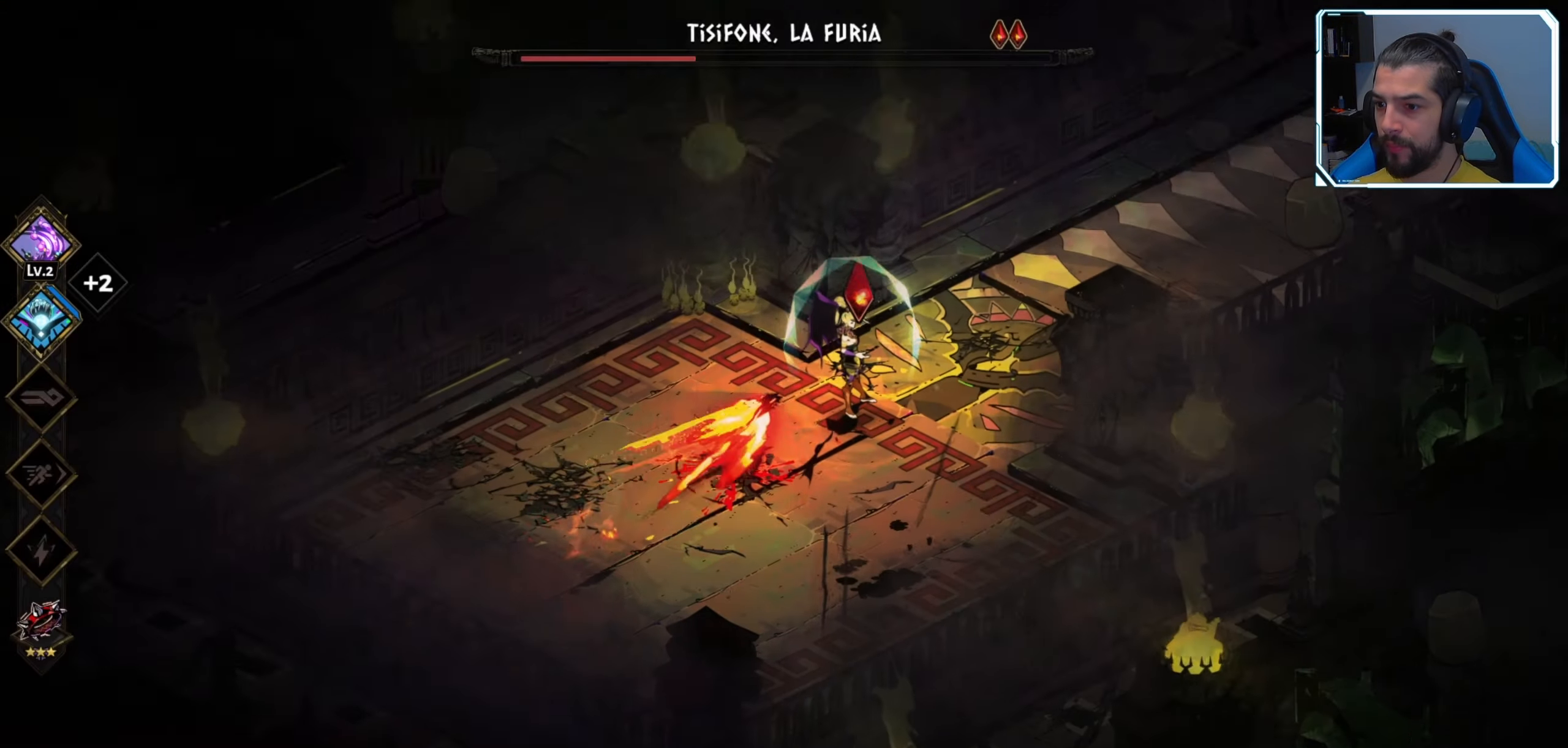
{"buttons": ["A"], "left_stick": "up", "right_stick": "center", "events": [[400, "A", "down"], [500, "left_stick", "up"]]}
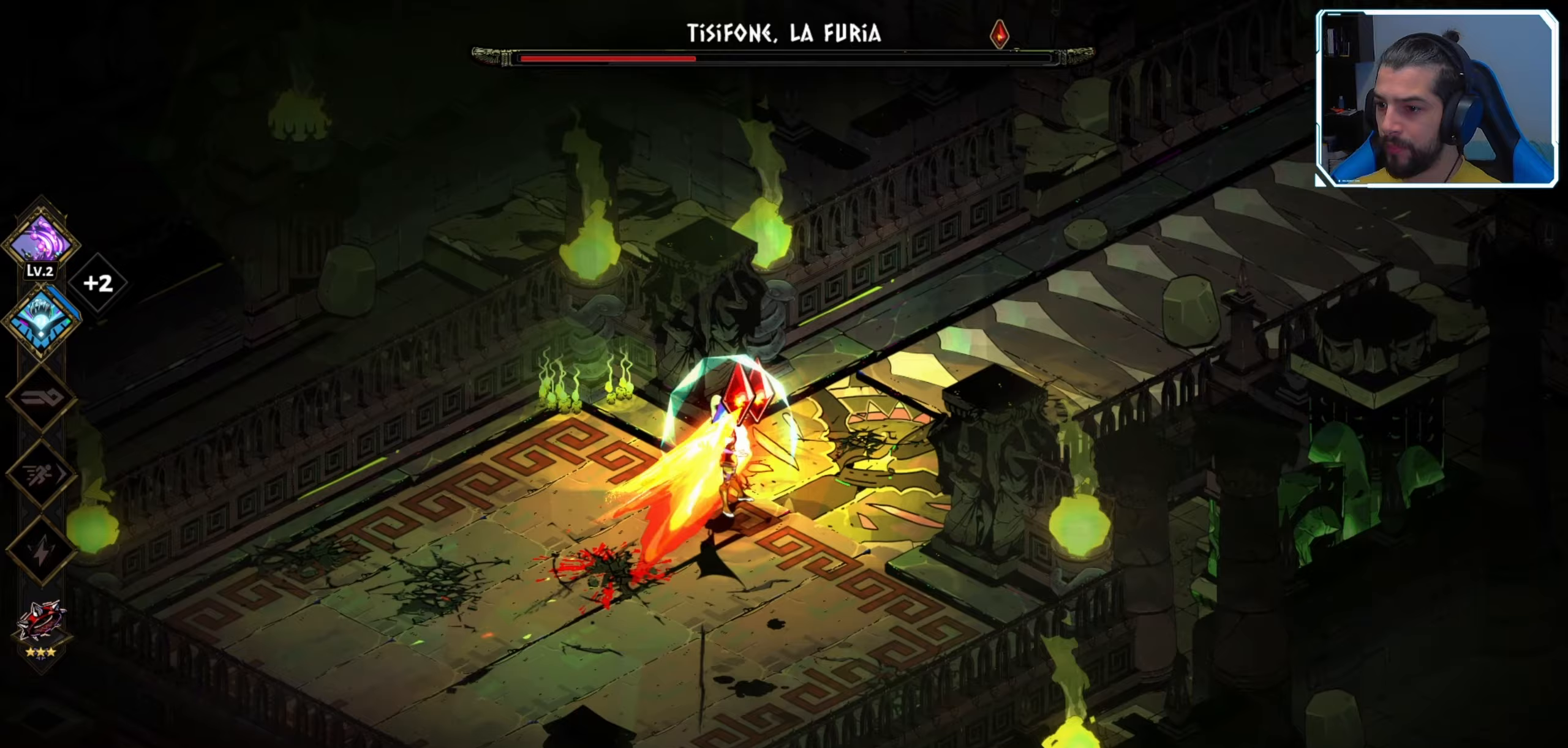
{"buttons": [], "left_stick": "right", "right_stick": "center", "events": [[33, "A", "up"], [183, "left_stick", "up-right"], [333, "left_stick", "right"]]}
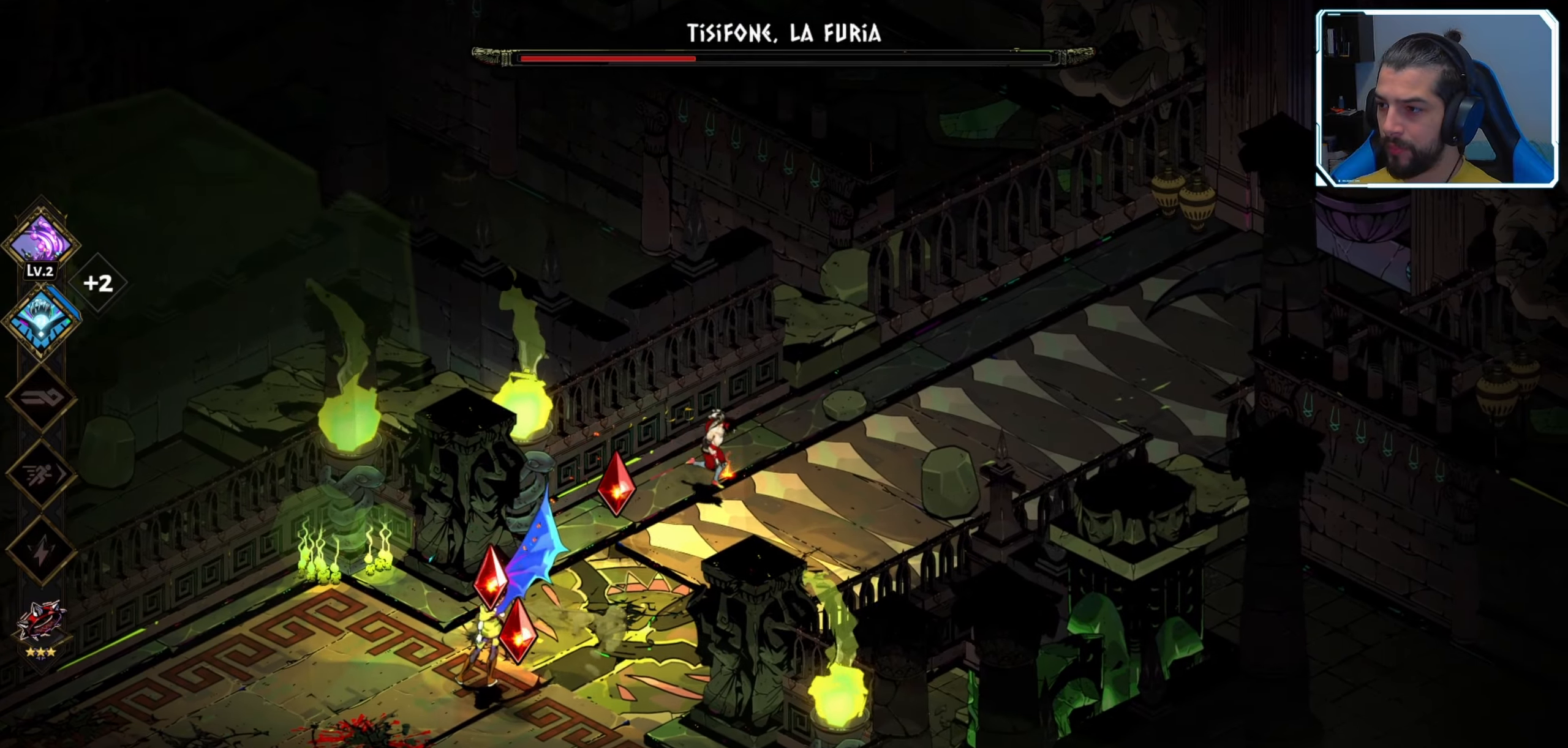
{"buttons": ["X"], "left_stick": "down-left", "right_stick": "center", "events": [[83, "left_stick", "down-left"], [150, "X", "down"], [267, "X", "up"], [317, "X", "down"], [400, "X", "up"], [467, "X", "down"]]}
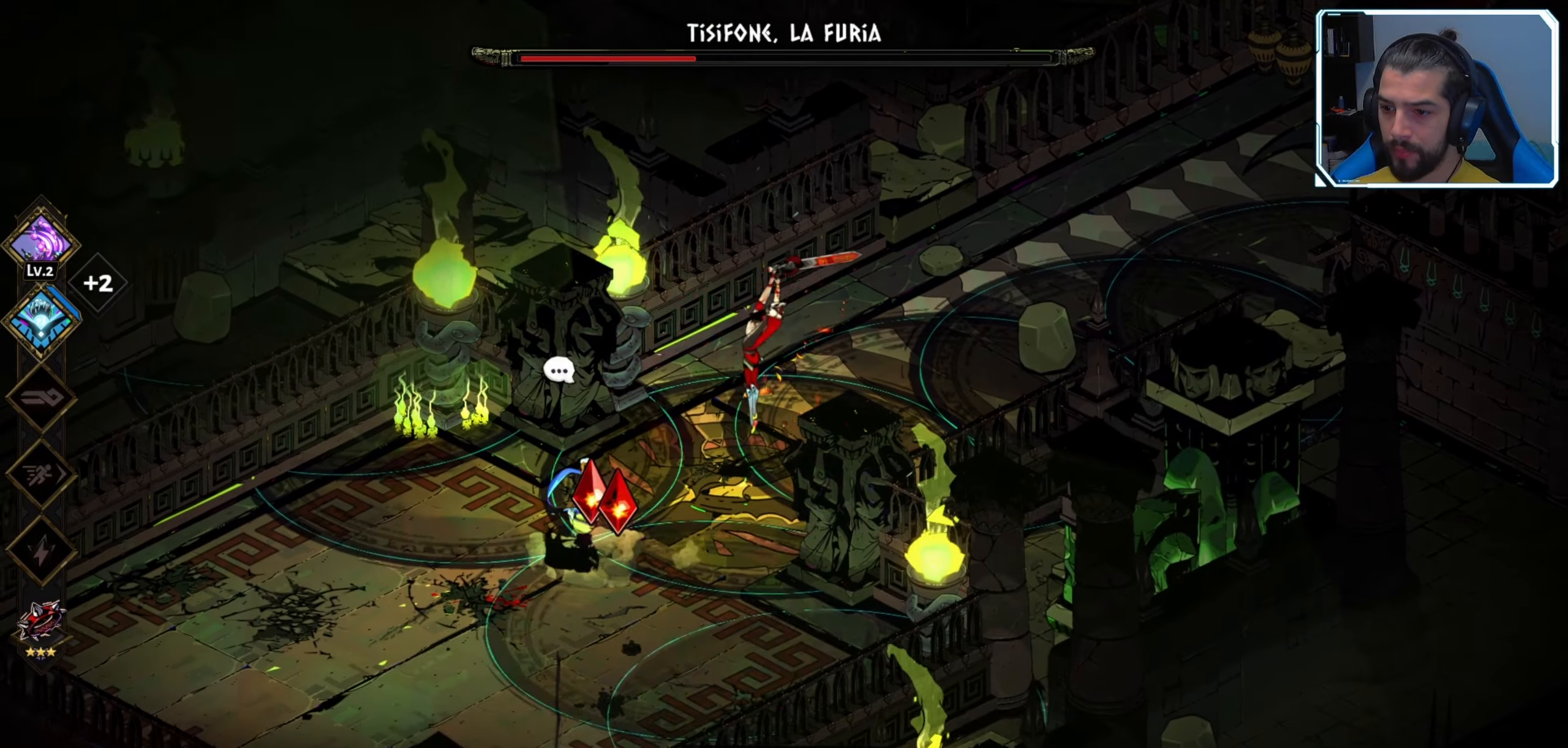
{"buttons": [], "left_stick": "down-left", "right_stick": "center", "events": [[33, "X", "up"], [133, "X", "down"], [183, "X", "up"], [333, "A", "down"], [483, "A", "up"]]}
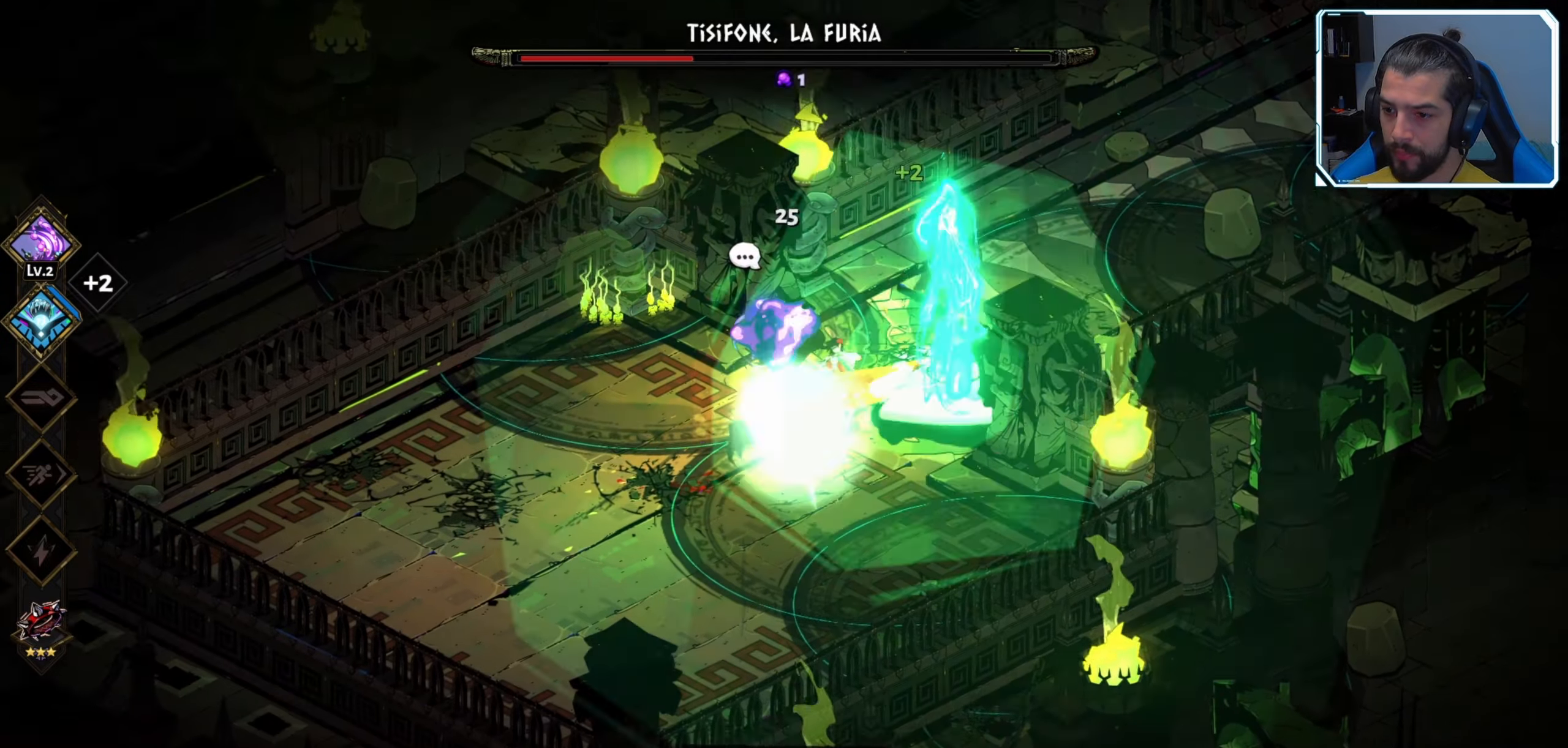
{"buttons": [], "left_stick": "down-left", "right_stick": "center", "events": [[133, "A", "down"], [250, "A", "up"], [350, "A", "down"], [483, "A", "up"]]}
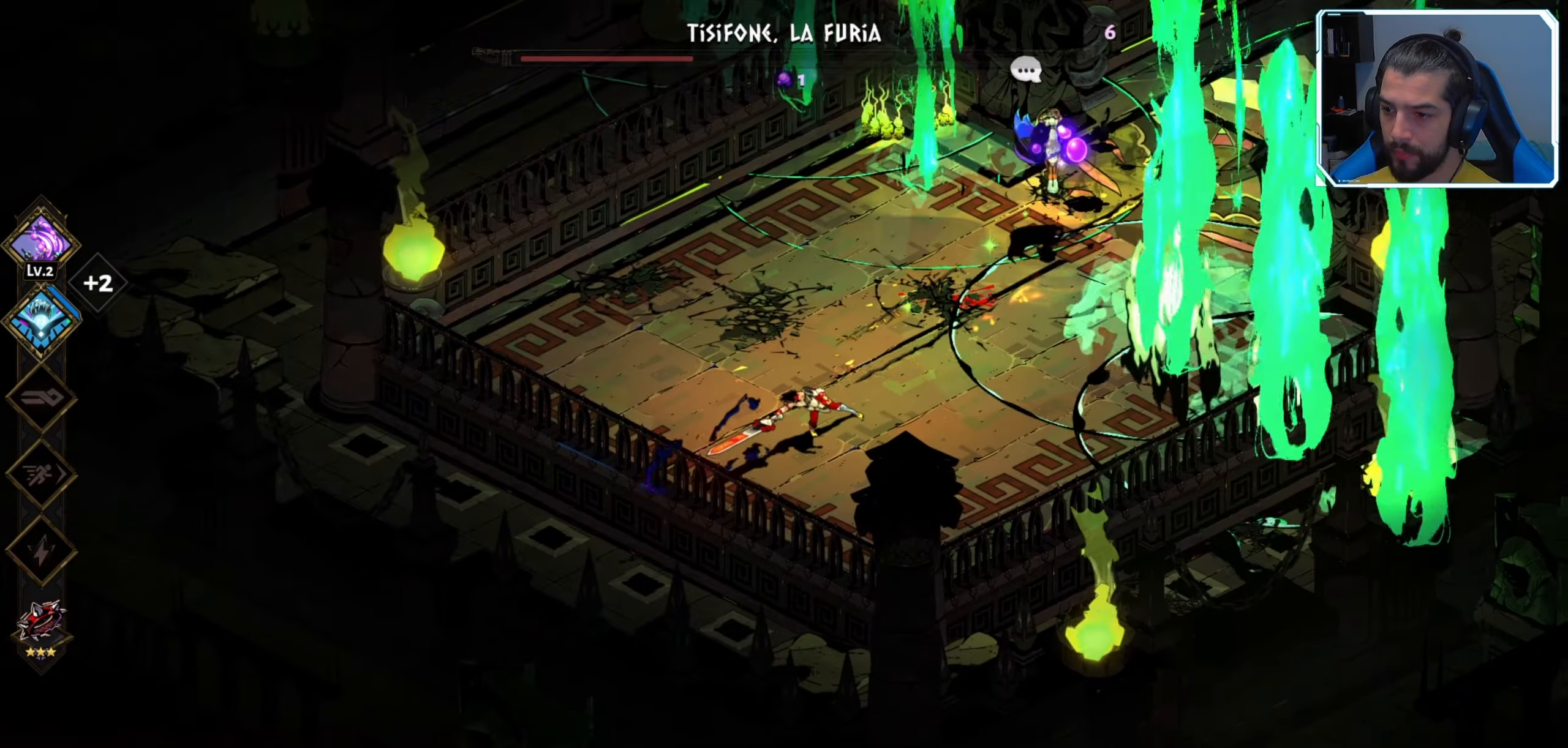
{"buttons": ["B"], "left_stick": "up-right", "right_stick": "center", "events": [[217, "left_stick", "up-left"], [267, "B", "down"], [283, "left_stick", "up-right"], [383, "B", "up"], [450, "B", "down"]]}
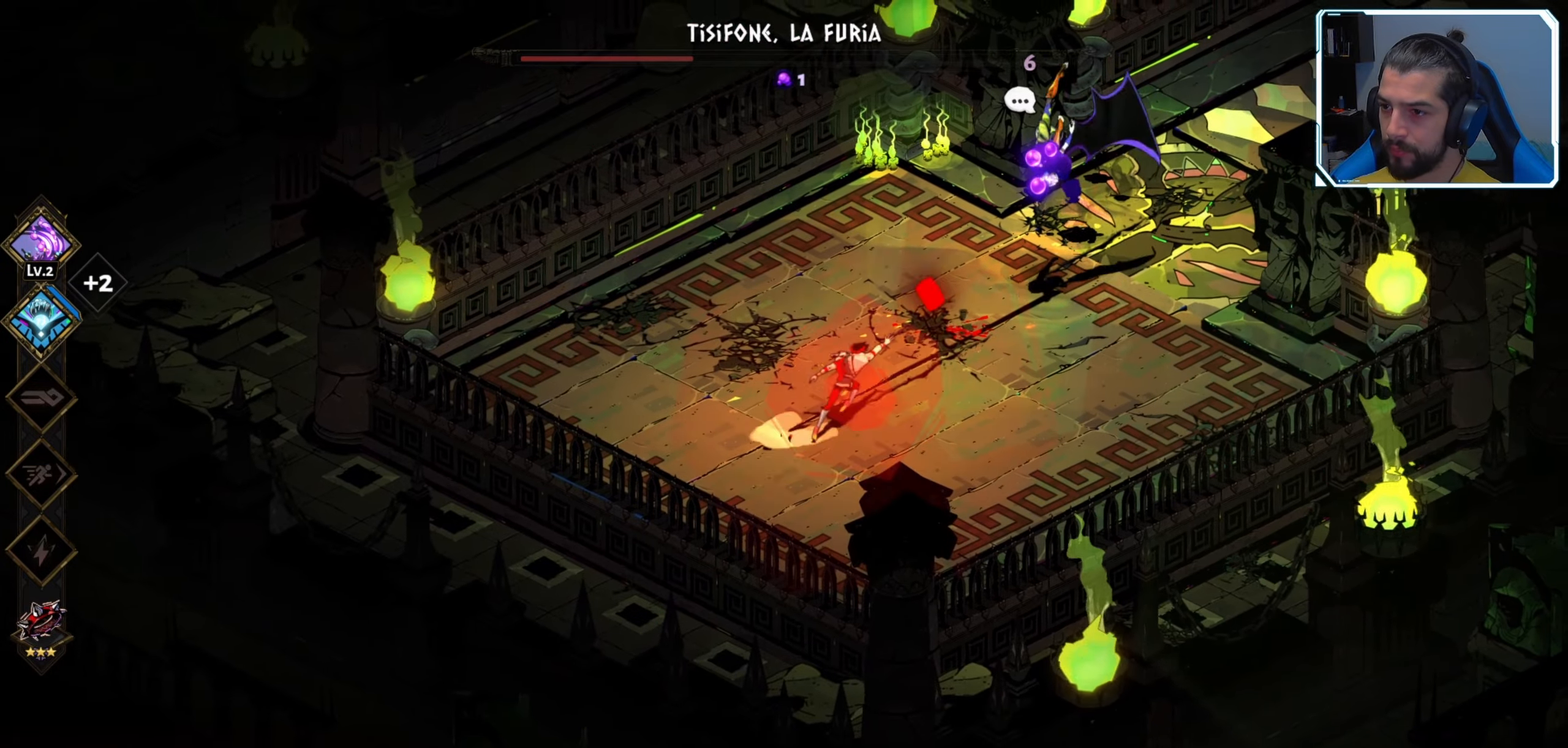
{"buttons": [], "left_stick": "up-right", "right_stick": "center", "events": [[17, "B", "up"], [83, "B", "down"], [167, "B", "up"], [233, "B", "down"], [317, "B", "up"], [367, "B", "down"], [450, "B", "up"]]}
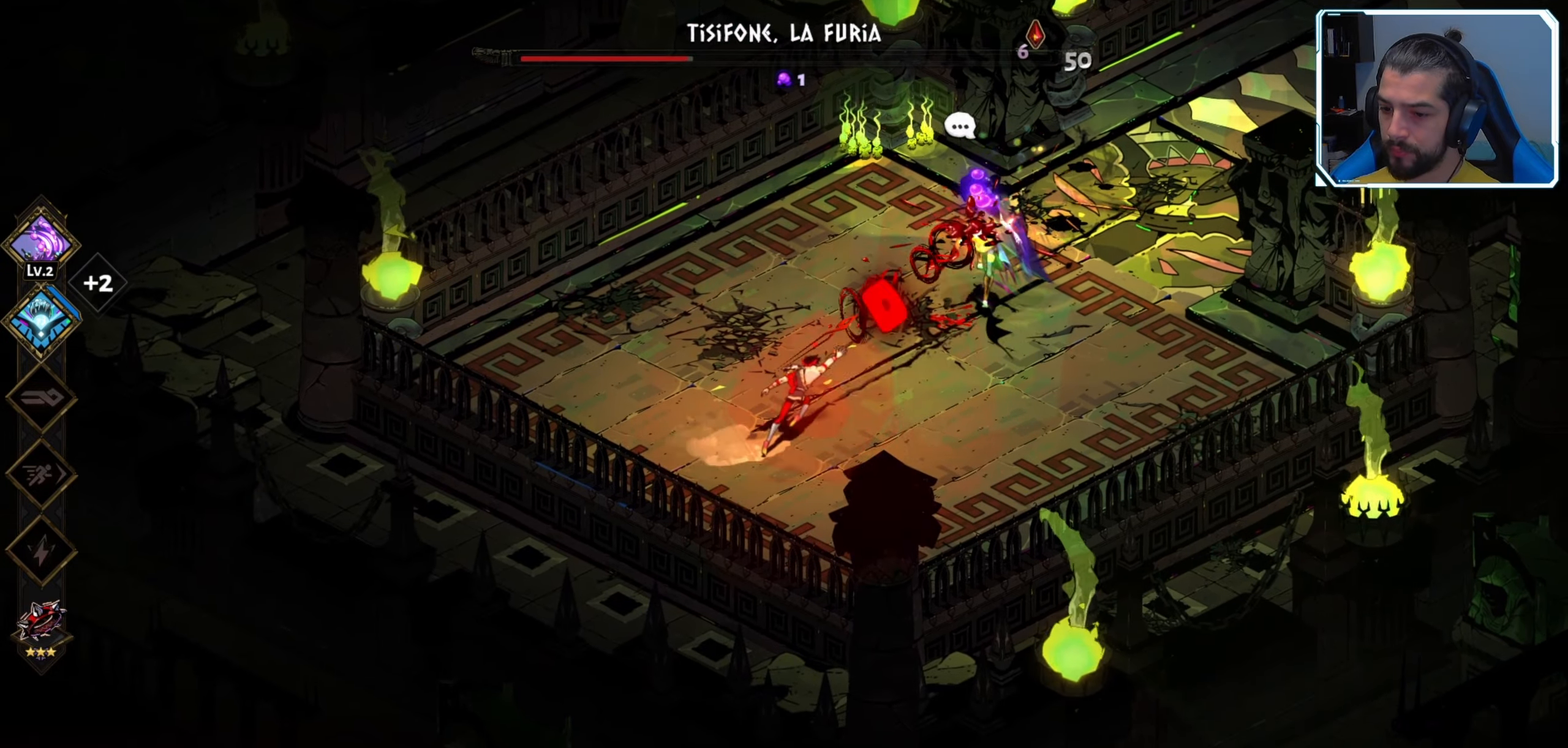
{"buttons": [], "left_stick": "up-right", "right_stick": "center", "events": [[17, "B", "down"], [83, "B", "up"], [133, "B", "down"], [217, "B", "up"], [367, "A", "down"], [500, "A", "up"]]}
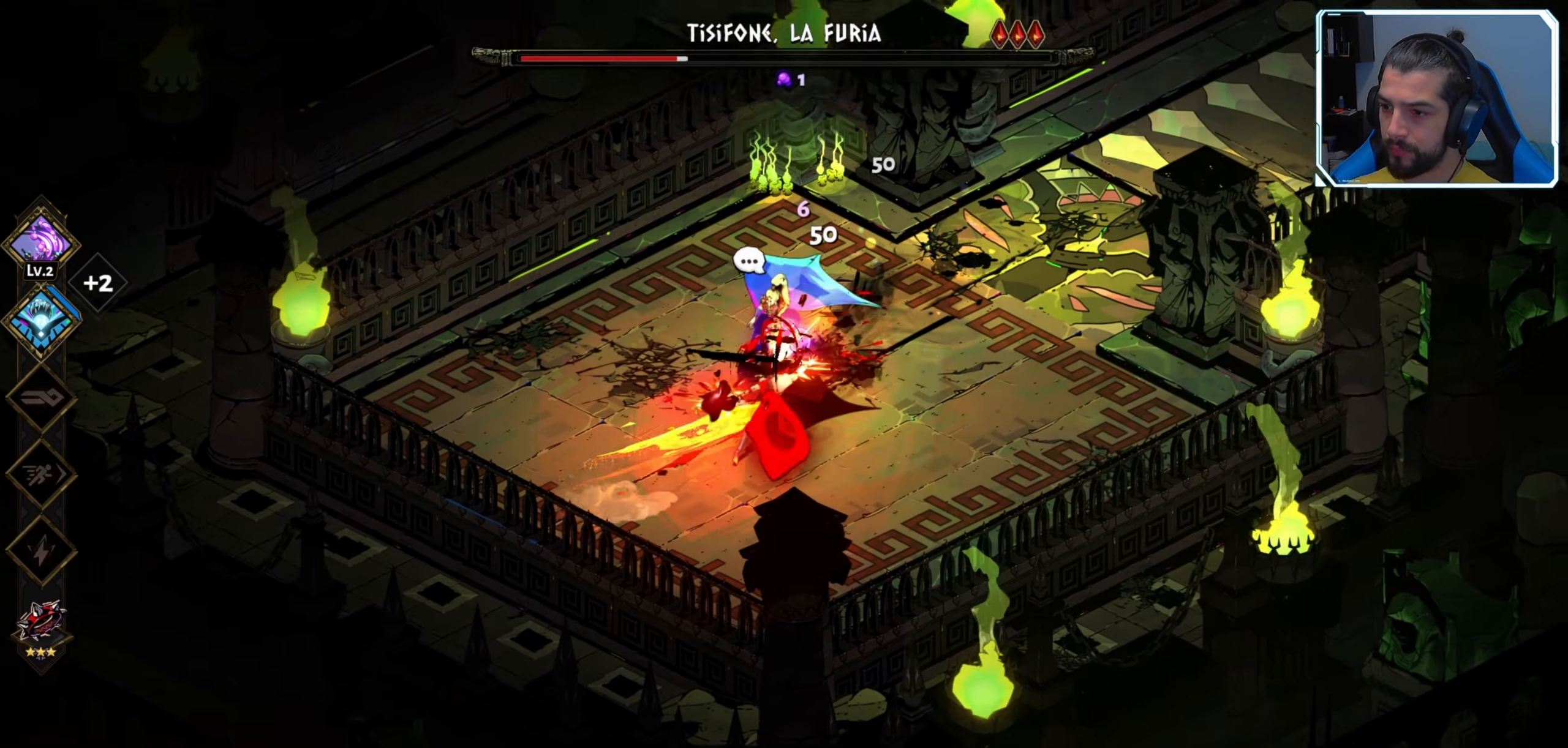
{"buttons": ["X"], "left_stick": "down-left", "right_stick": "center", "events": [[267, "X", "down"], [267, "left_stick", "up-left"], [350, "left_stick", "down-left"], [367, "X", "up"], [450, "X", "down"]]}
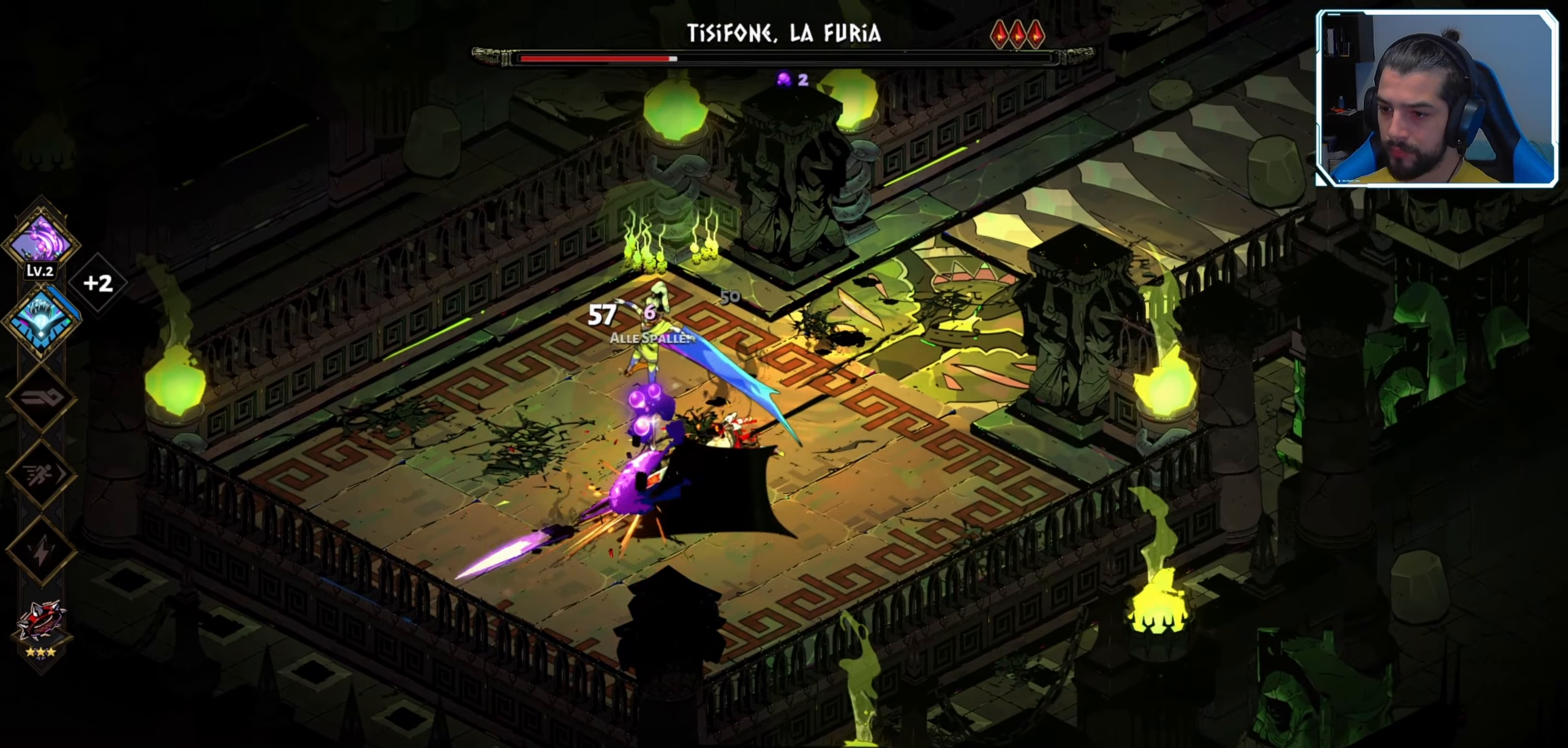
{"buttons": ["Y"], "left_stick": "down-left", "right_stick": "center", "events": [[33, "X", "up"], [83, "X", "down"], [150, "X", "up"], [233, "Y", "down"], [317, "Y", "up"], [417, "Y", "down"]]}
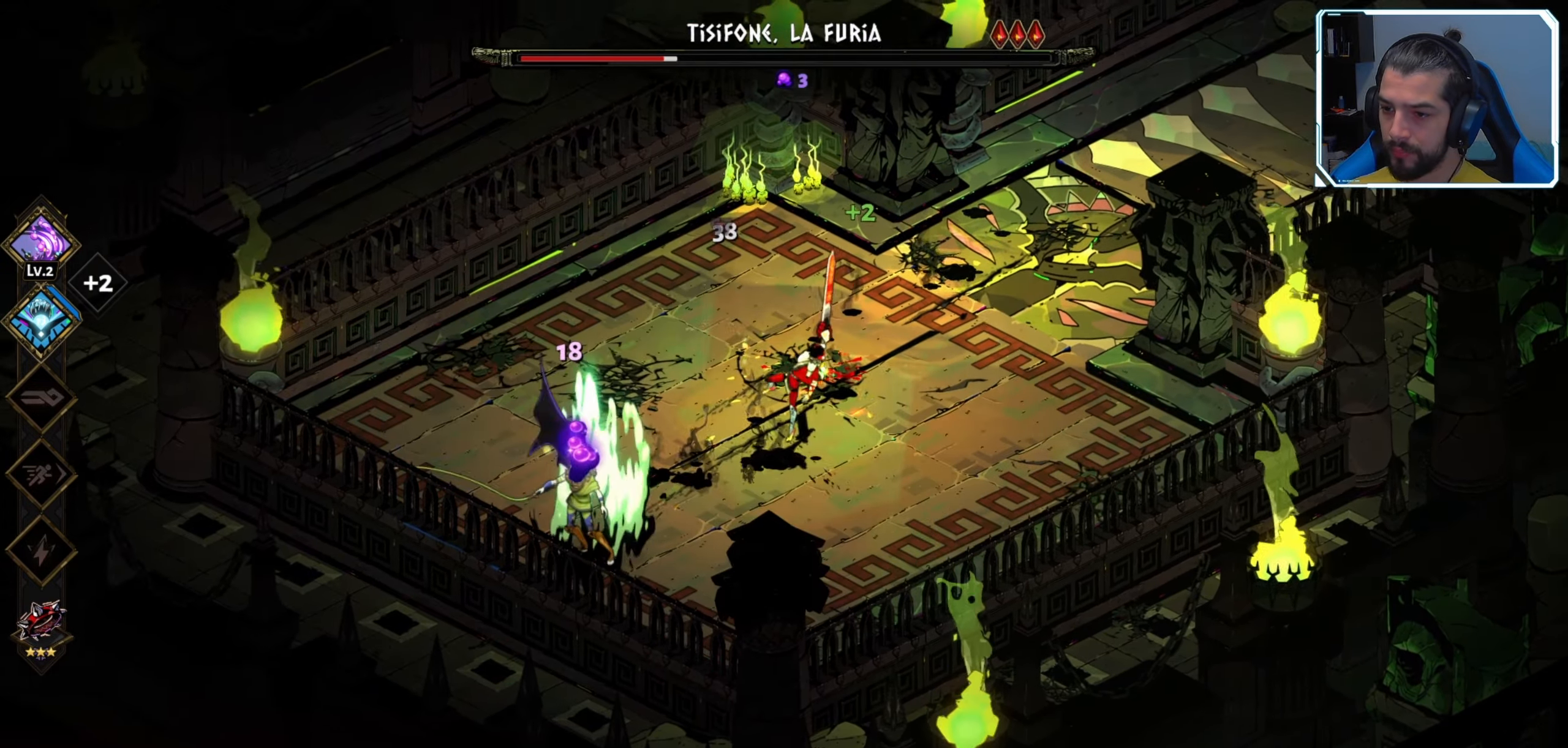
{"buttons": [], "left_stick": "down-left", "right_stick": "center", "events": [[17, "Y", "up"], [250, "X", "down"], [317, "left_stick", "center"], [350, "X", "up"], [367, "left_stick", "left"], [417, "X", "down"], [483, "X", "up"], [483, "left_stick", "down-left"]]}
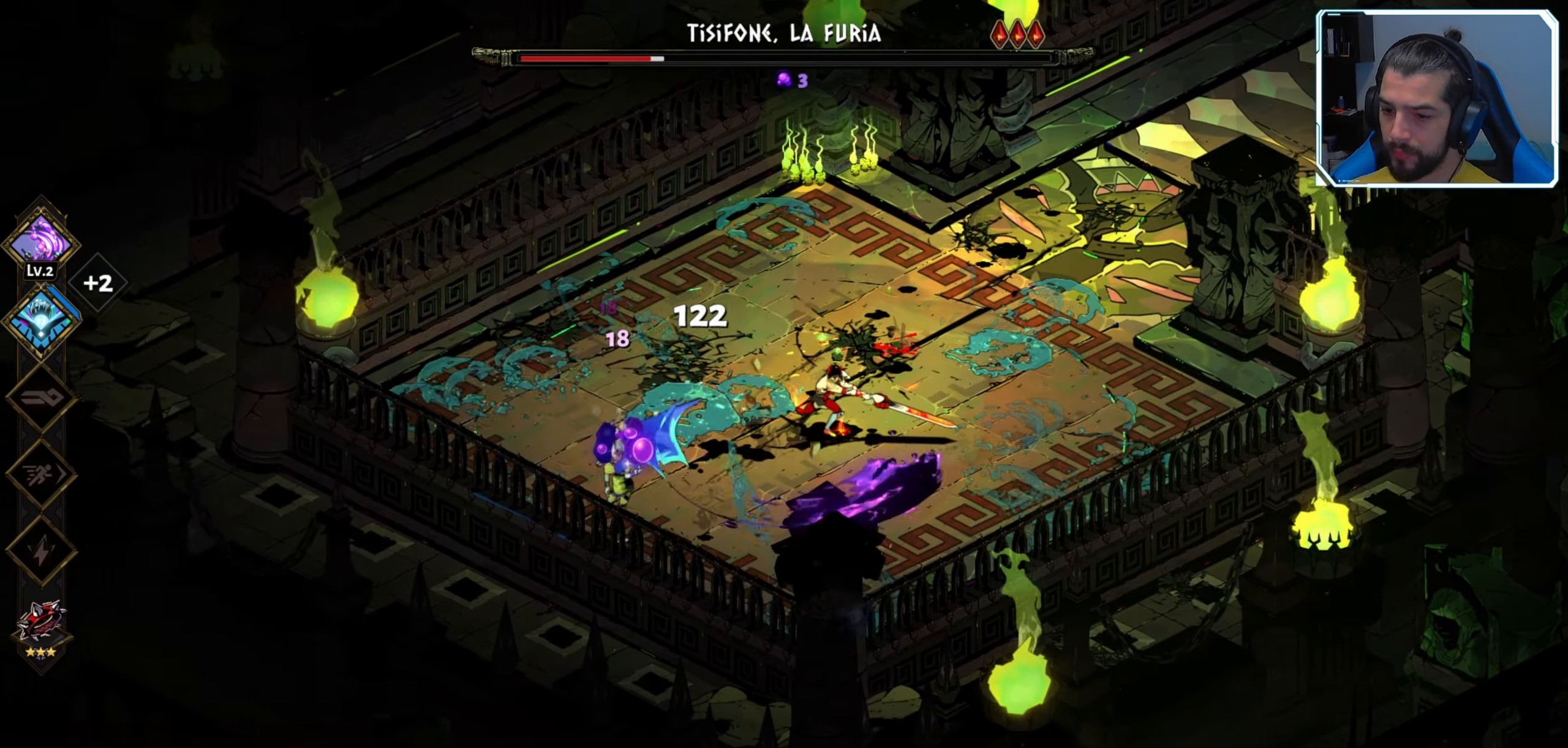
{"buttons": ["X"], "left_stick": "center", "right_stick": "center", "events": [[50, "X", "down"], [100, "left_stick", "center"], [134, "X", "up"], [200, "X", "down"], [267, "X", "up"], [334, "X", "down"], [400, "X", "up"], [467, "X", "down"]]}
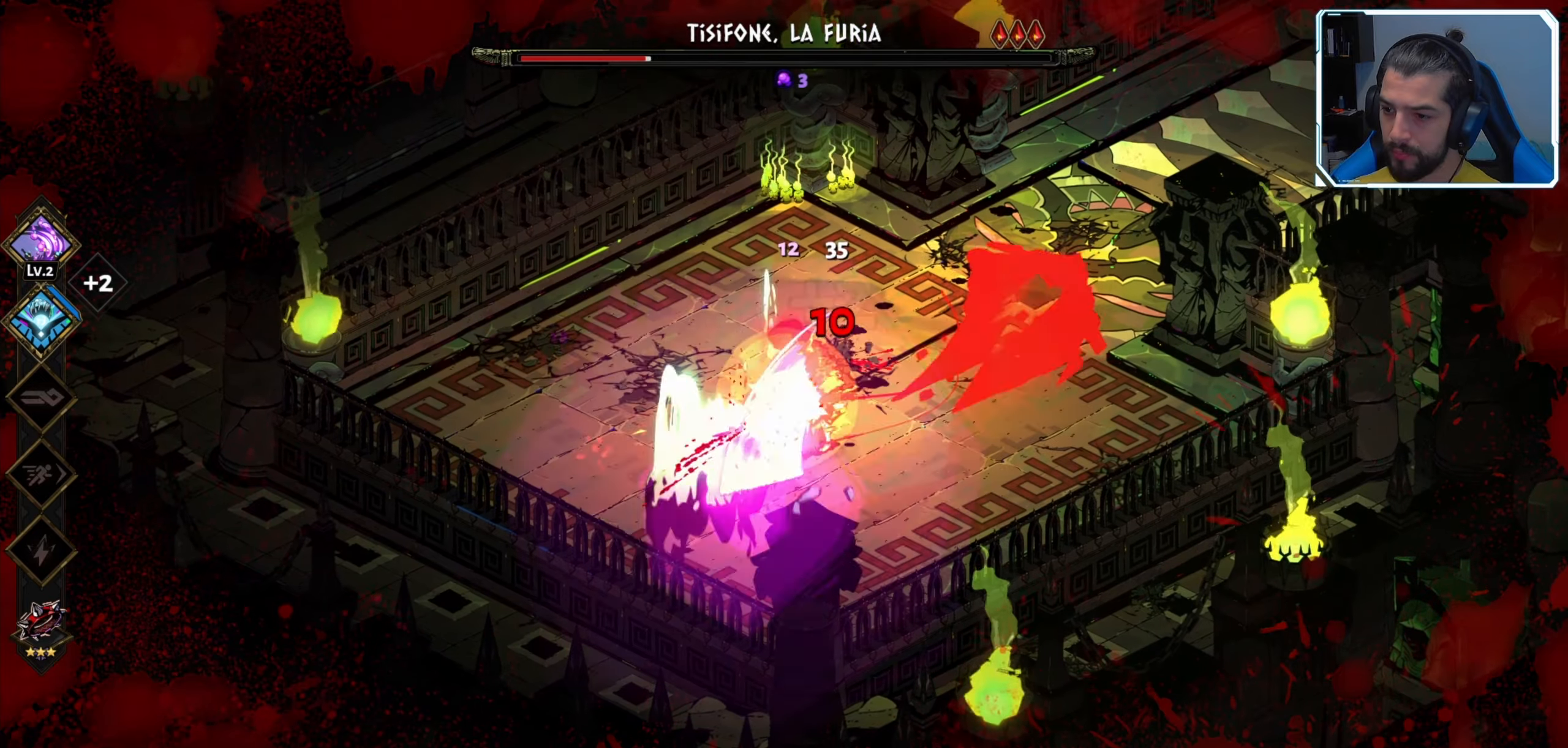
{"buttons": ["X"], "left_stick": "down-left", "right_stick": "center", "events": [[50, "X", "up"], [84, "left_stick", "down-left"], [134, "X", "down"], [200, "X", "up"], [284, "A", "down"], [384, "X", "down"], [400, "A", "up"]]}